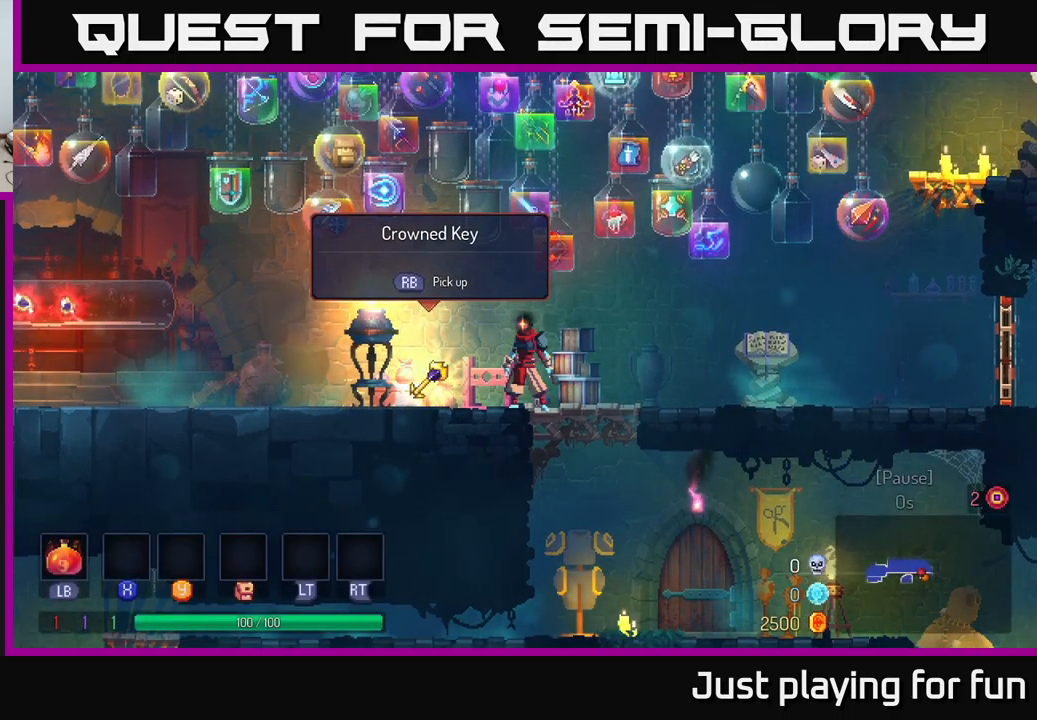
Gameplay with a controller (Xbox layout); each line is a JSON object with the inputs held at the frame after it. "events" lists button and stick changes between this image and that frame as [ms after this image, input, new state], when the widget could be followed in between.
{"buttons": ["R1"], "left_stick": "center", "right_stick": "center", "events": [[134, "left_stick", "left"], [400, "left_stick", "center"], [450, "R1", "down"]]}
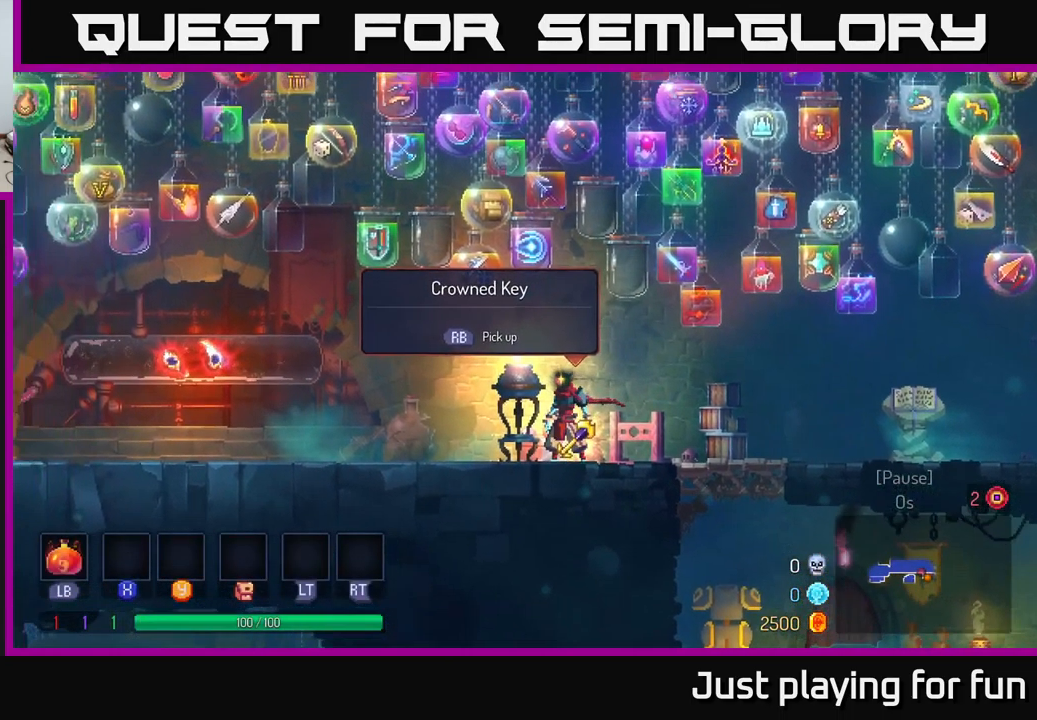
{"buttons": ["B"], "left_stick": "right", "right_stick": "center", "events": [[34, "left_stick", "right"], [67, "R1", "up"], [484, "B", "down"]]}
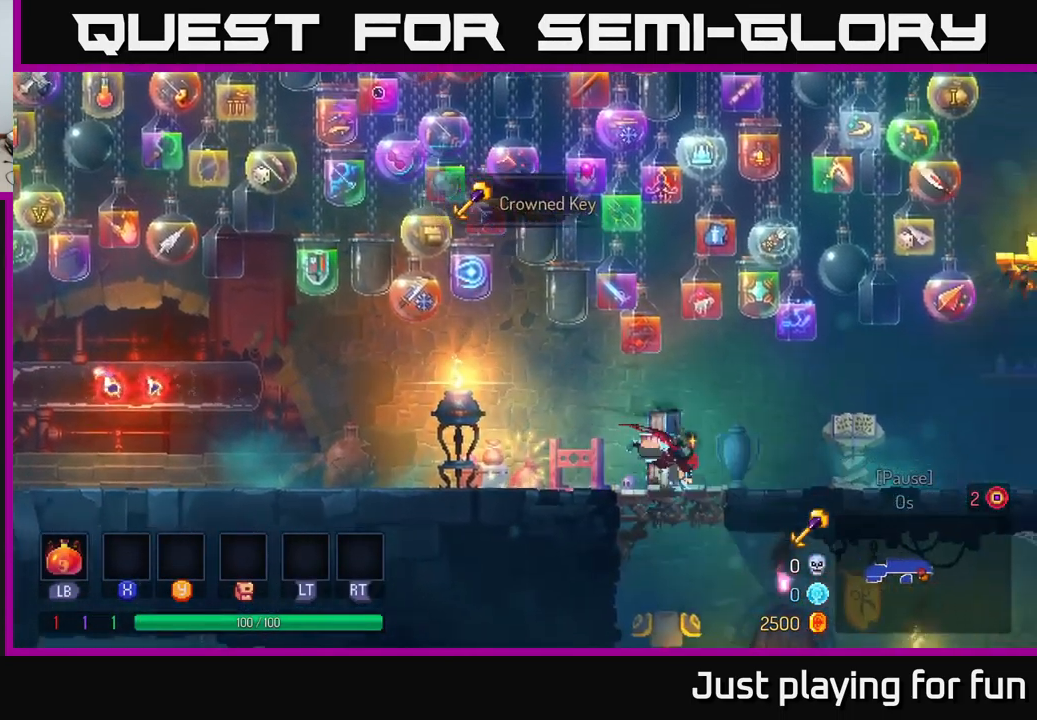
{"buttons": [], "left_stick": "right", "right_stick": "center", "events": [[150, "B", "up"], [167, "left_stick", "center"], [317, "left_stick", "down-right"], [400, "left_stick", "right"]]}
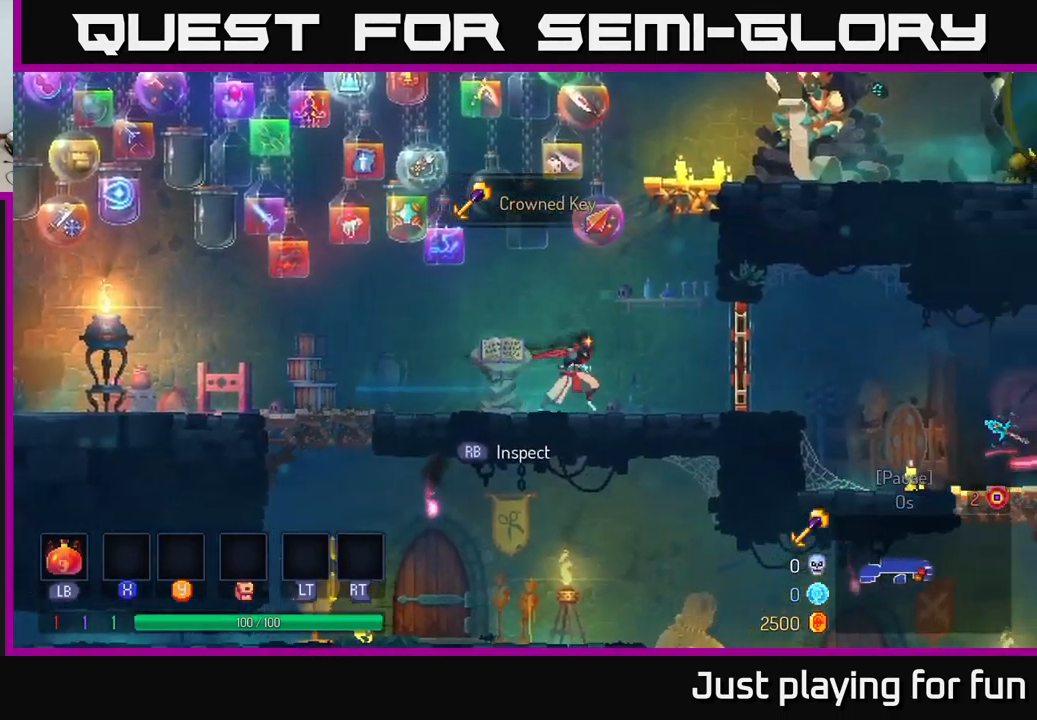
{"buttons": [], "left_stick": "right", "right_stick": "center", "events": [[300, "R1", "down"], [400, "R1", "up"]]}
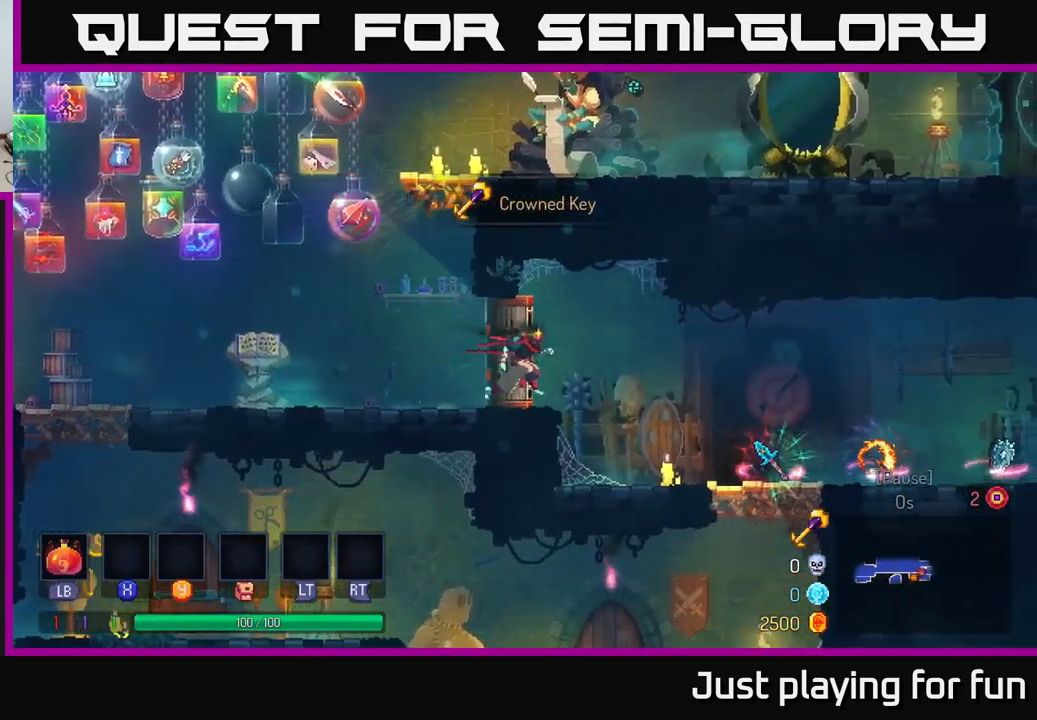
{"buttons": [], "left_stick": "center", "right_stick": "center", "events": [[467, "left_stick", "center"]]}
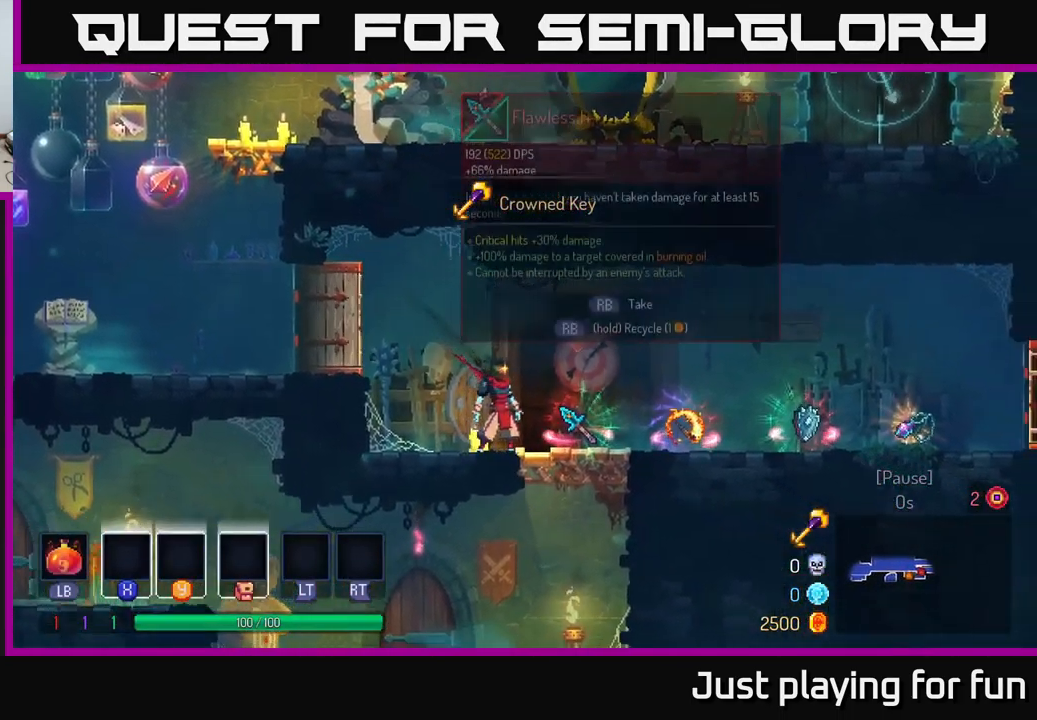
{"buttons": ["R1"], "left_stick": "center", "right_stick": "center", "events": [[184, "left_stick", "right"], [367, "left_stick", "center"], [450, "R1", "down"]]}
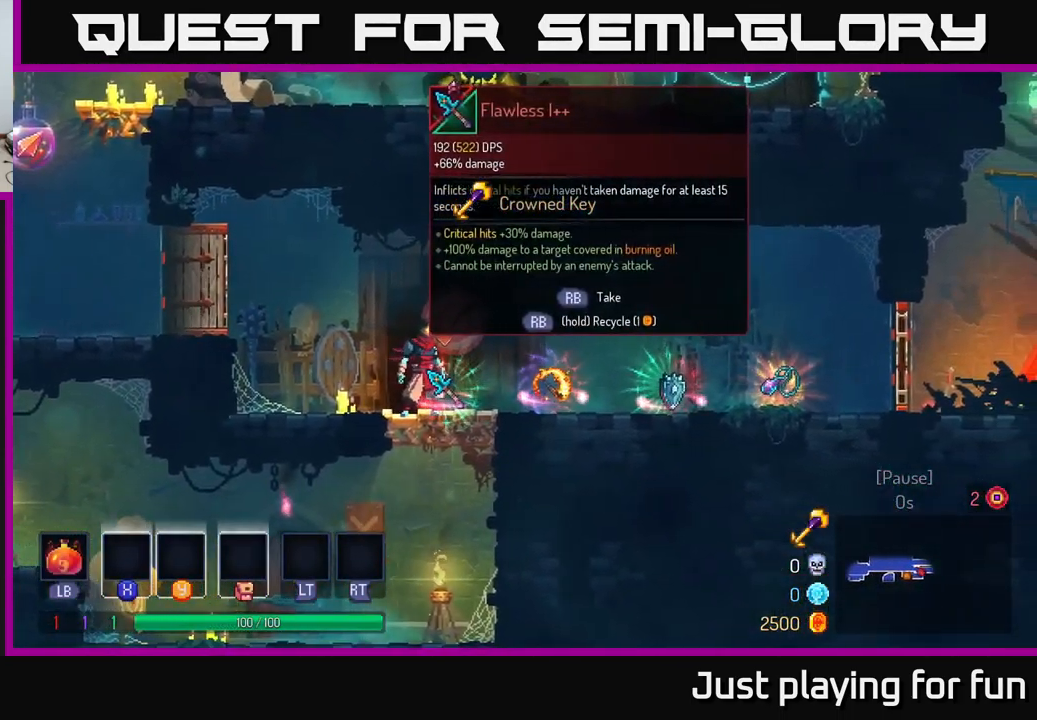
{"buttons": [], "left_stick": "right", "right_stick": "center", "events": [[34, "left_stick", "right"], [50, "R1", "up"]]}
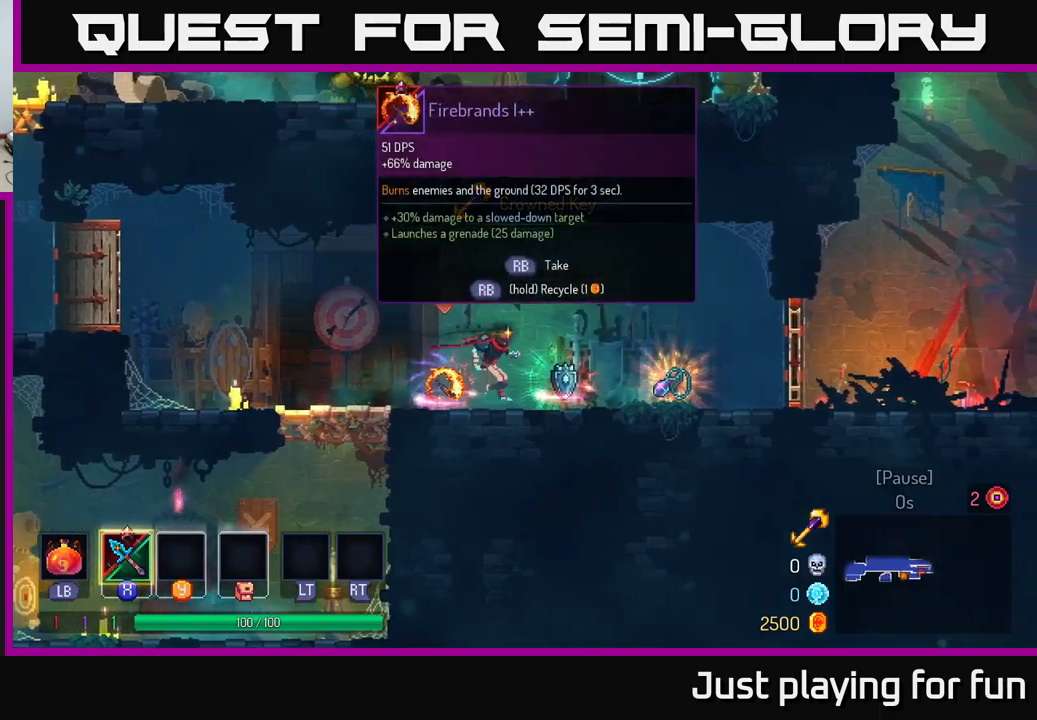
{"buttons": [], "left_stick": "center", "right_stick": "center", "events": [[166, "left_stick", "center"], [233, "R1", "down"], [316, "R1", "up"]]}
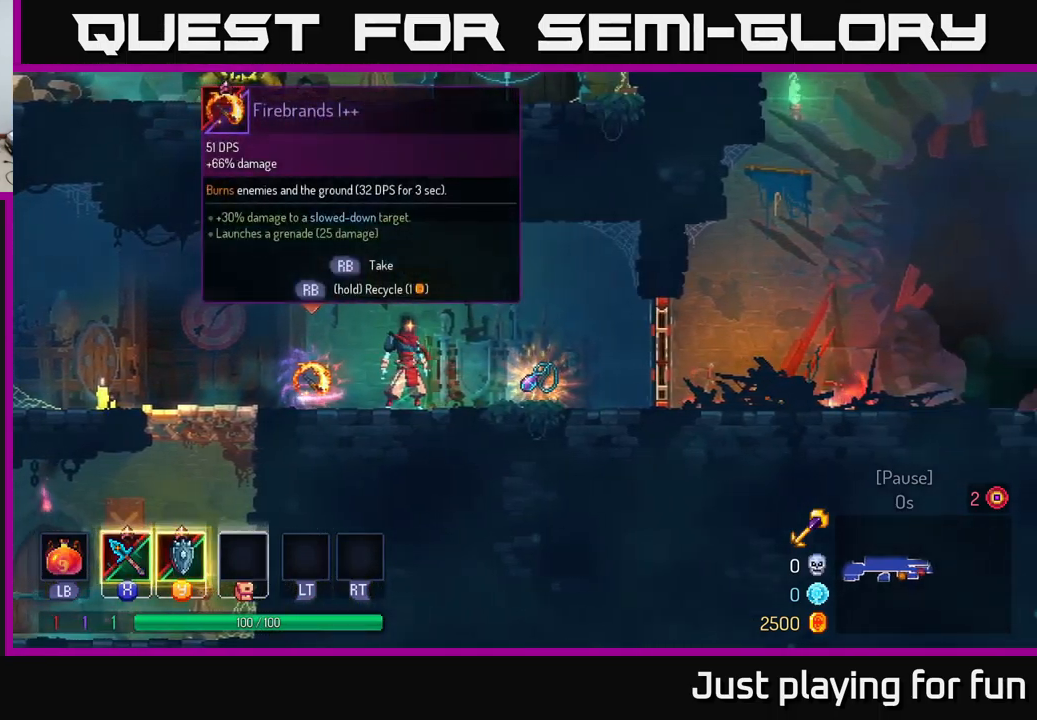
{"buttons": [], "left_stick": "center", "right_stick": "center", "events": [[66, "left_stick", "left"], [250, "R1", "down"], [250, "left_stick", "center"], [350, "R1", "up"]]}
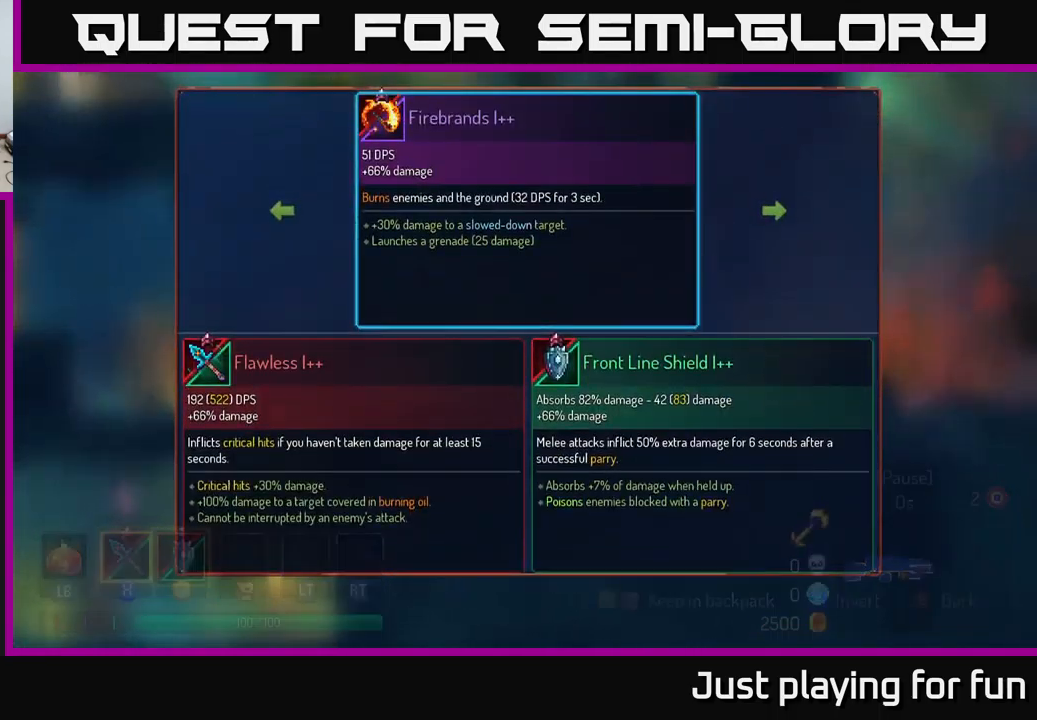
{"buttons": [], "left_stick": "center", "right_stick": "center", "events": []}
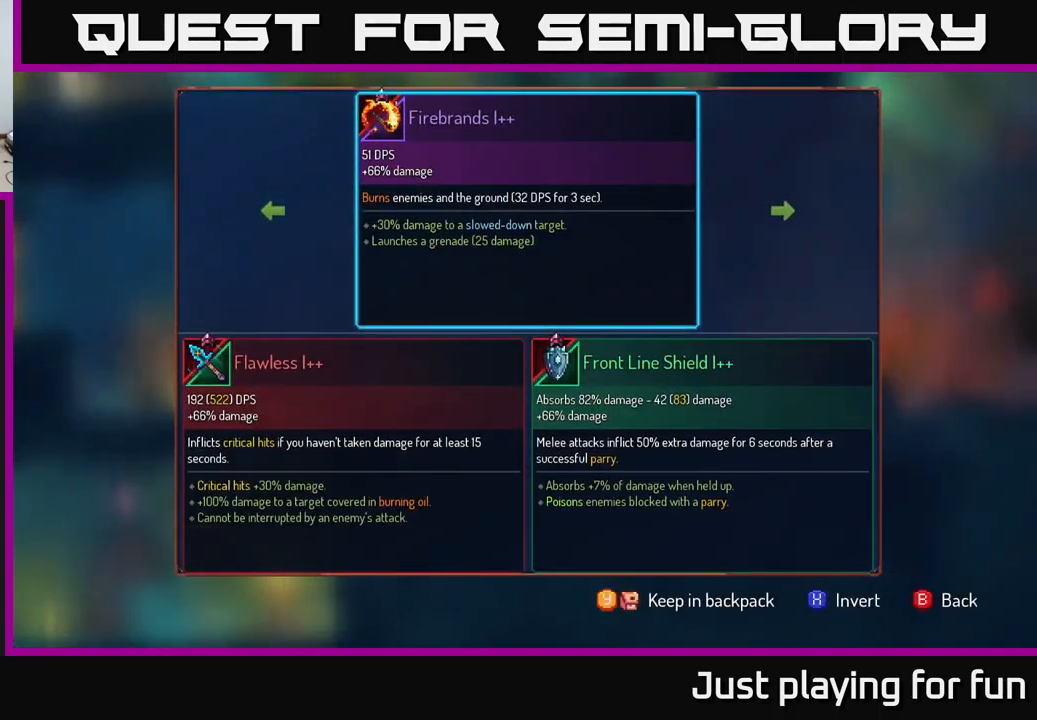
{"buttons": [], "left_stick": "center", "right_stick": "center", "events": [[100, "Y", "down"], [166, "Y", "up"]]}
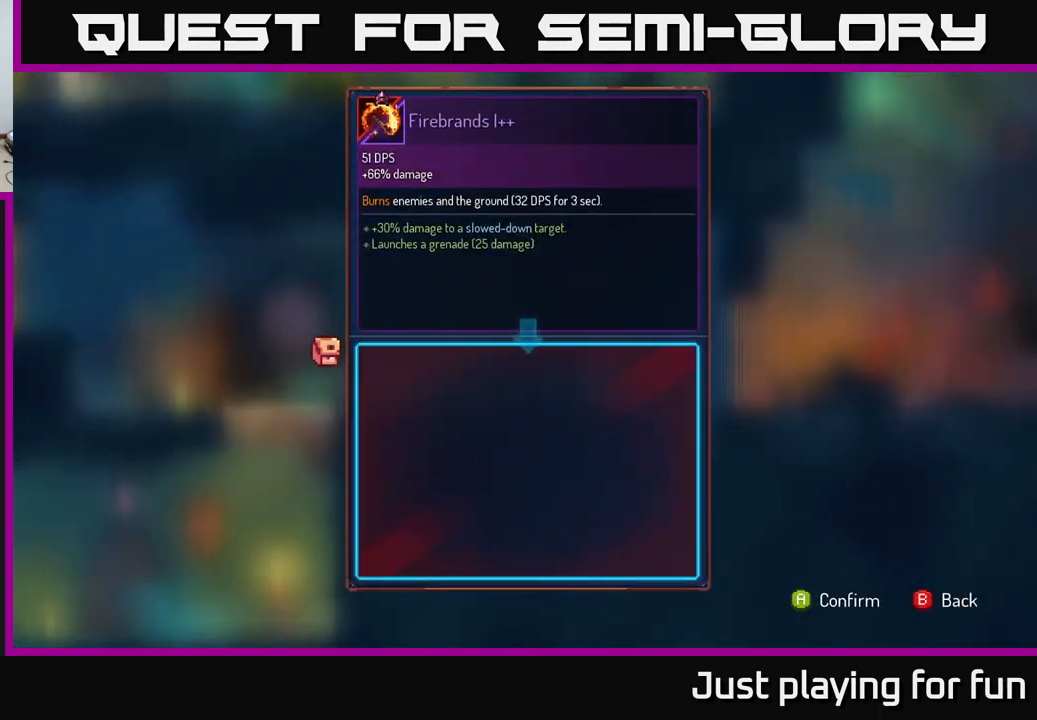
{"buttons": [], "left_stick": "right", "right_stick": "center", "events": [[33, "A", "down"], [100, "A", "up"], [200, "left_stick", "right"]]}
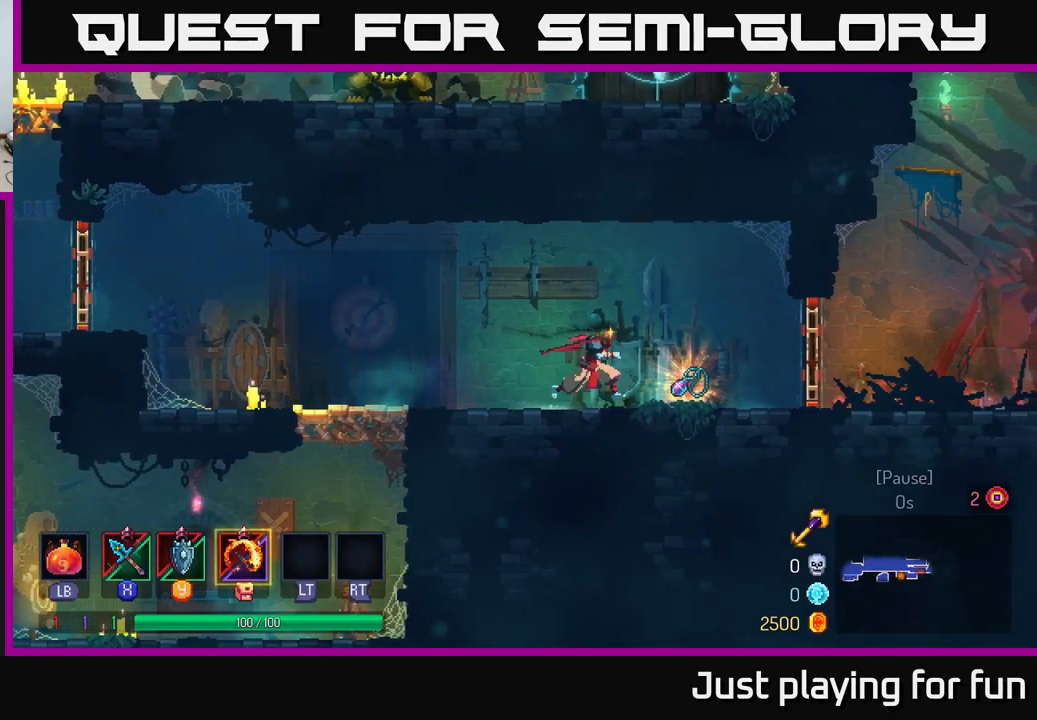
{"buttons": [], "left_stick": "right", "right_stick": "center", "events": [[183, "R1", "down"], [266, "R1", "up"]]}
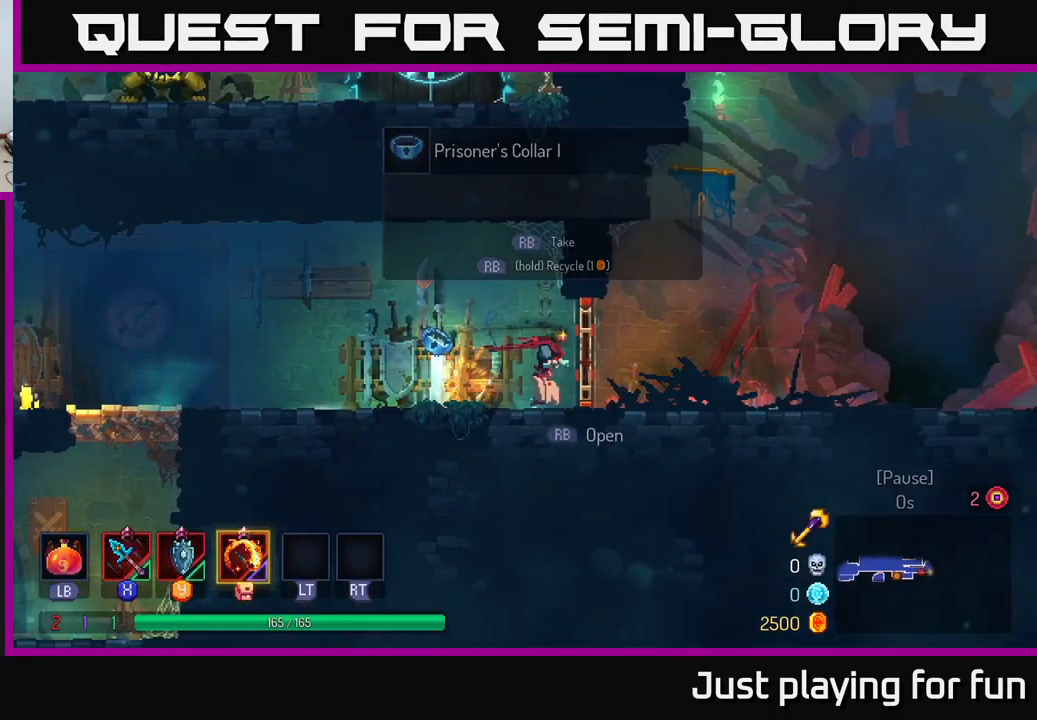
{"buttons": [], "left_stick": "right", "right_stick": "center", "events": [[33, "R1", "down"], [100, "R1", "up"]]}
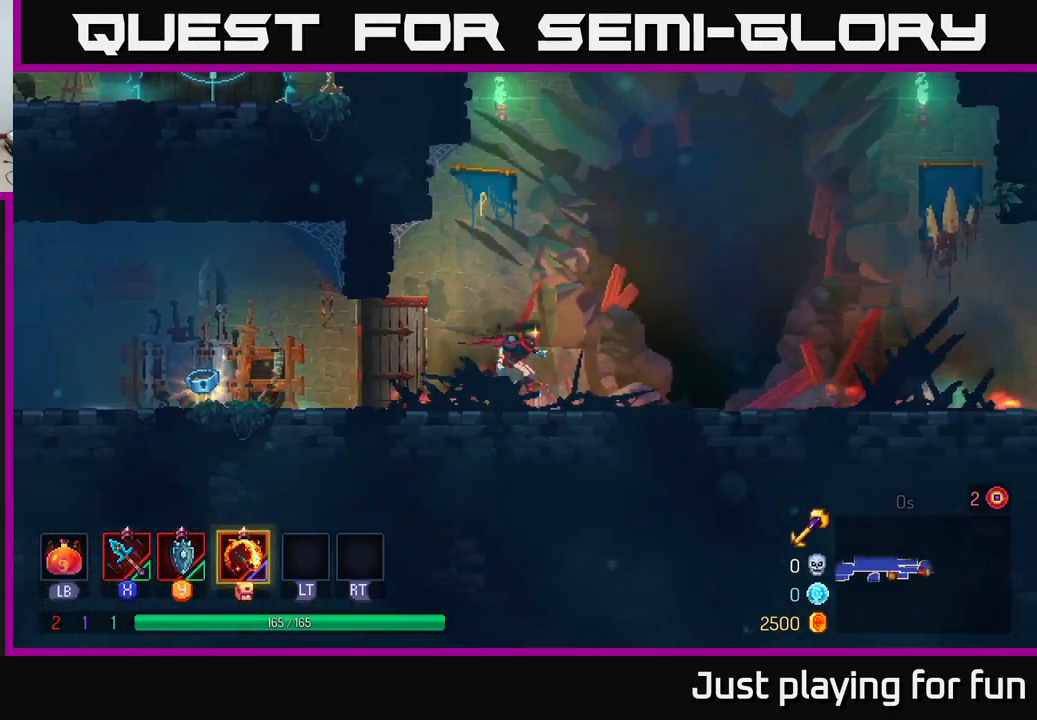
{"buttons": [], "left_stick": "right", "right_stick": "center", "events": [[300, "B", "down"], [466, "B", "up"]]}
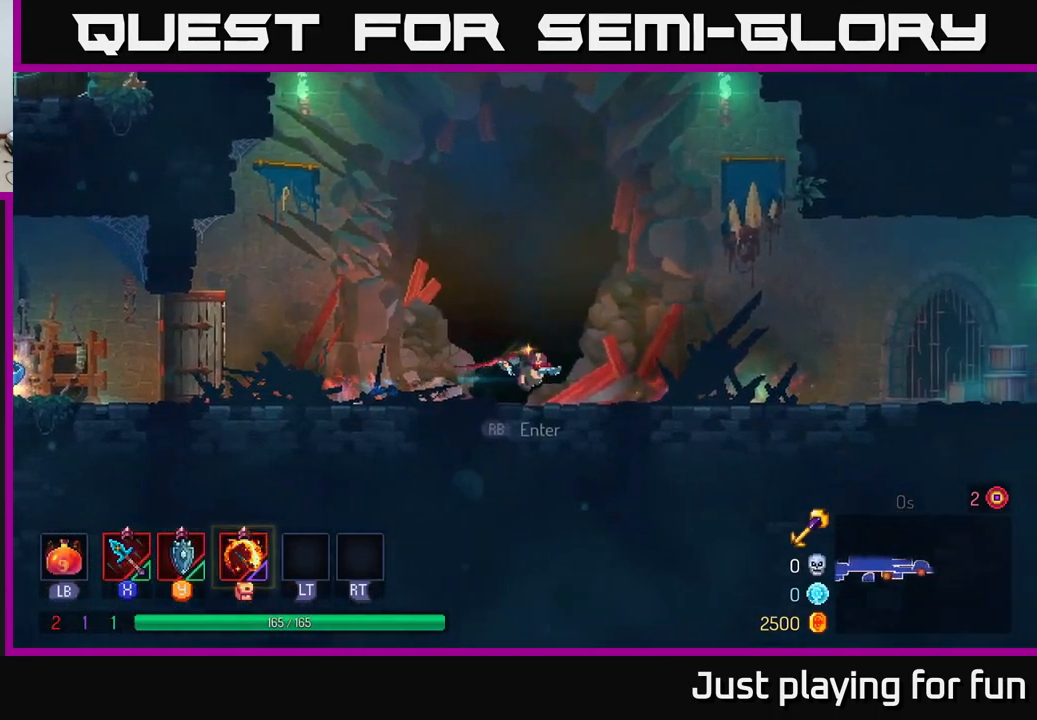
{"buttons": [], "left_stick": "right", "right_stick": "center", "events": []}
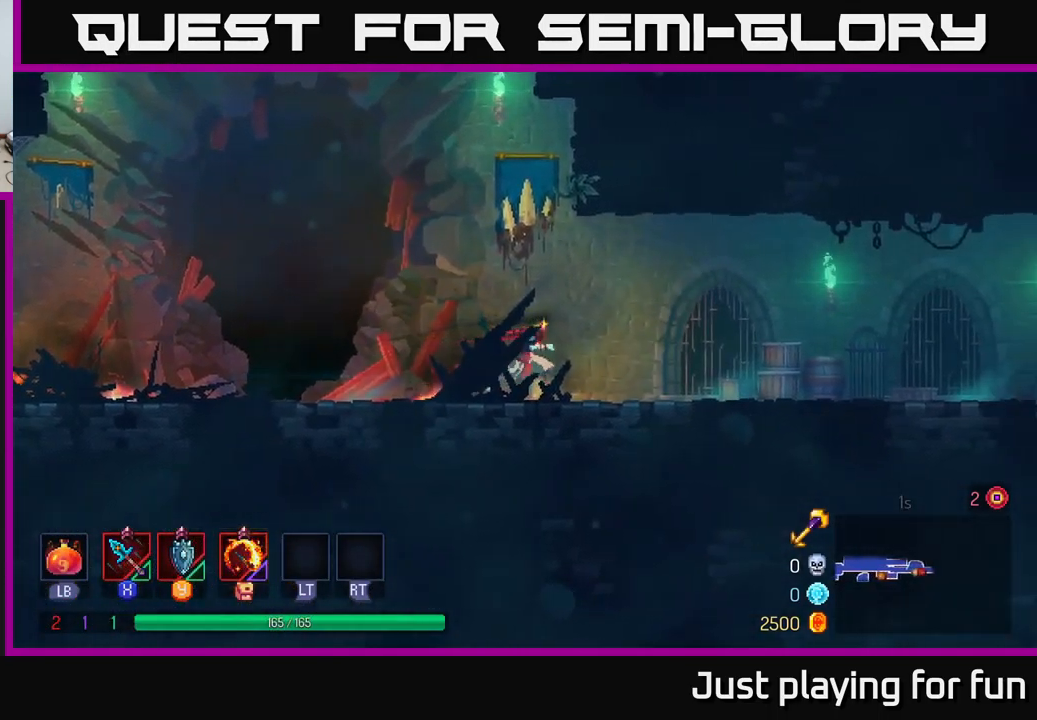
{"buttons": [], "left_stick": "right", "right_stick": "center", "events": [[183, "A", "down"], [350, "A", "up"]]}
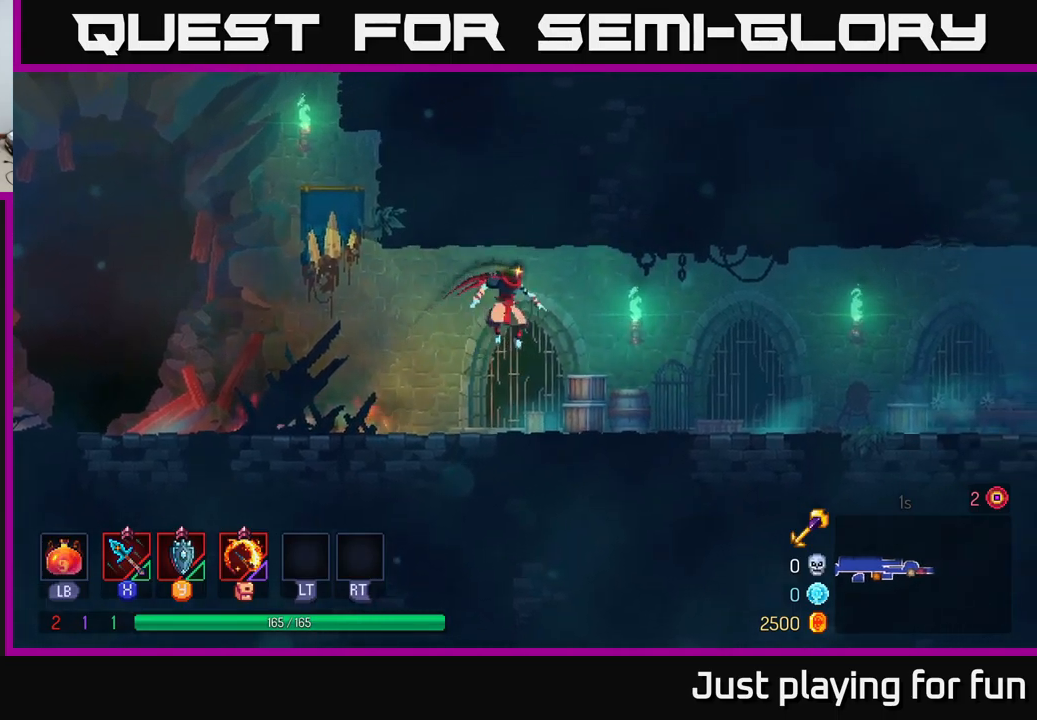
{"buttons": [], "left_stick": "right", "right_stick": "center", "events": [[117, "B", "down"], [317, "B", "up"]]}
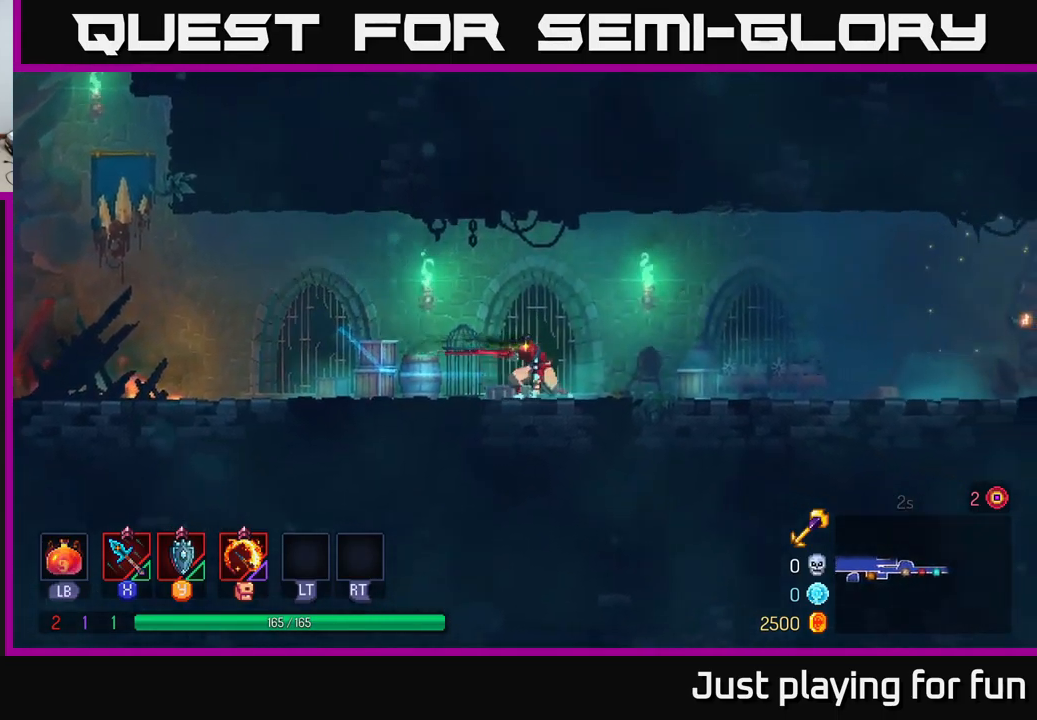
{"buttons": [], "left_stick": "right", "right_stick": "center", "events": [[300, "A", "down"], [467, "A", "up"]]}
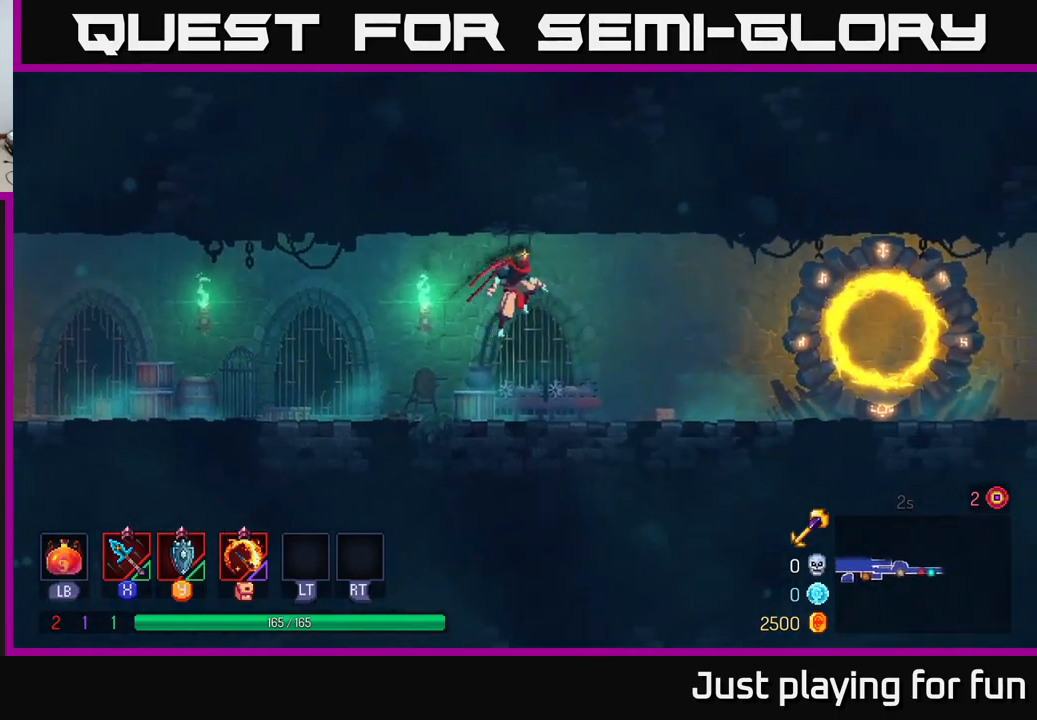
{"buttons": [], "left_stick": "right", "right_stick": "center", "events": [[200, "B", "down"], [450, "B", "up"]]}
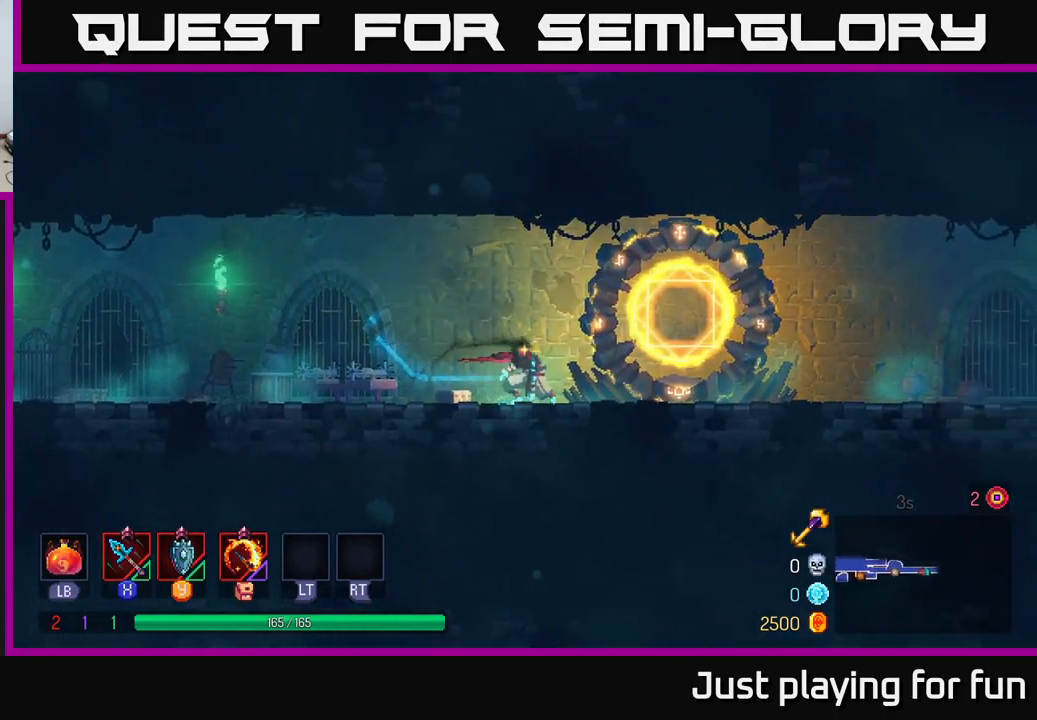
{"buttons": [], "left_stick": "right", "right_stick": "center", "events": [[250, "A", "down"], [400, "A", "up"]]}
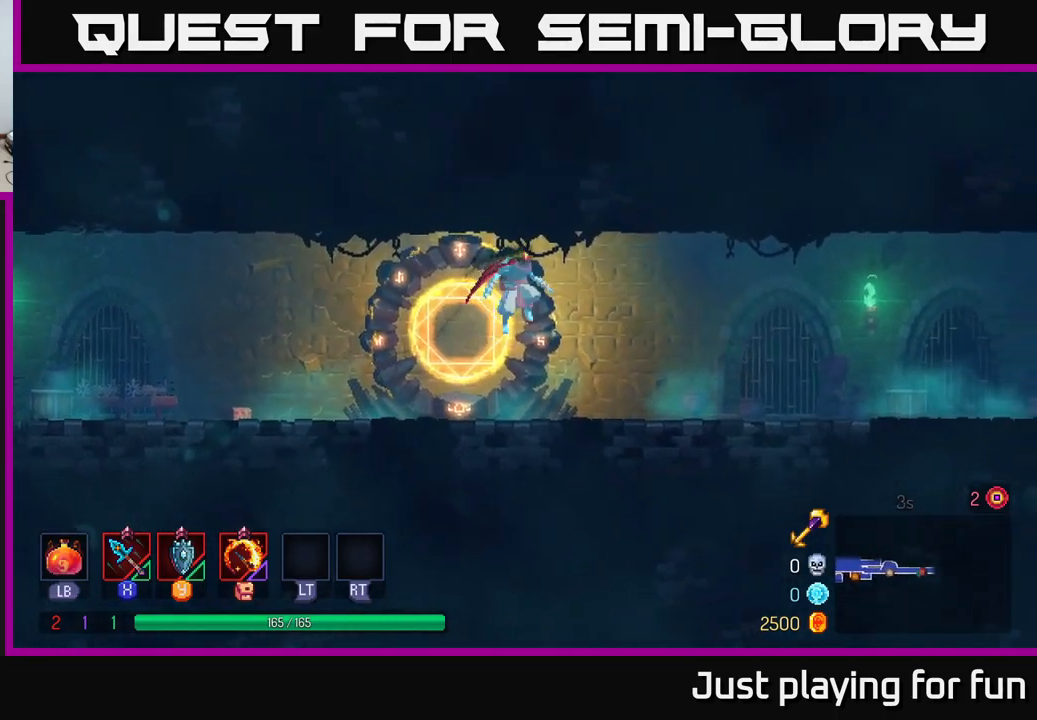
{"buttons": [], "left_stick": "right", "right_stick": "center", "events": [[200, "B", "down"], [383, "B", "up"]]}
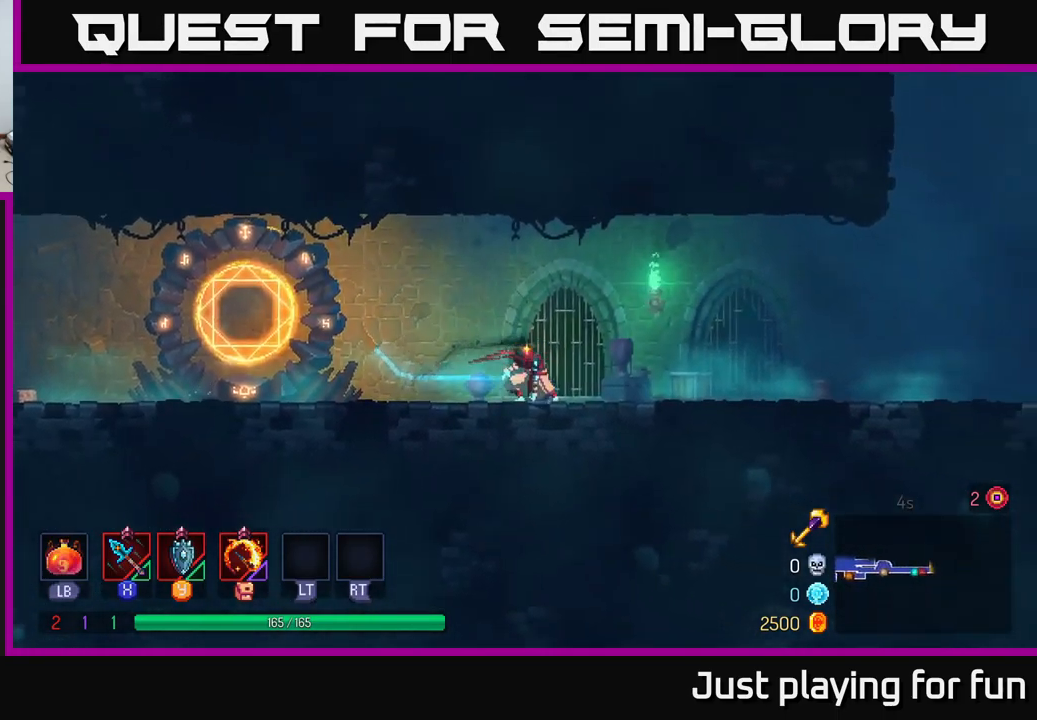
{"buttons": [], "left_stick": "right", "right_stick": "center", "events": [[267, "A", "down"], [333, "A", "up"]]}
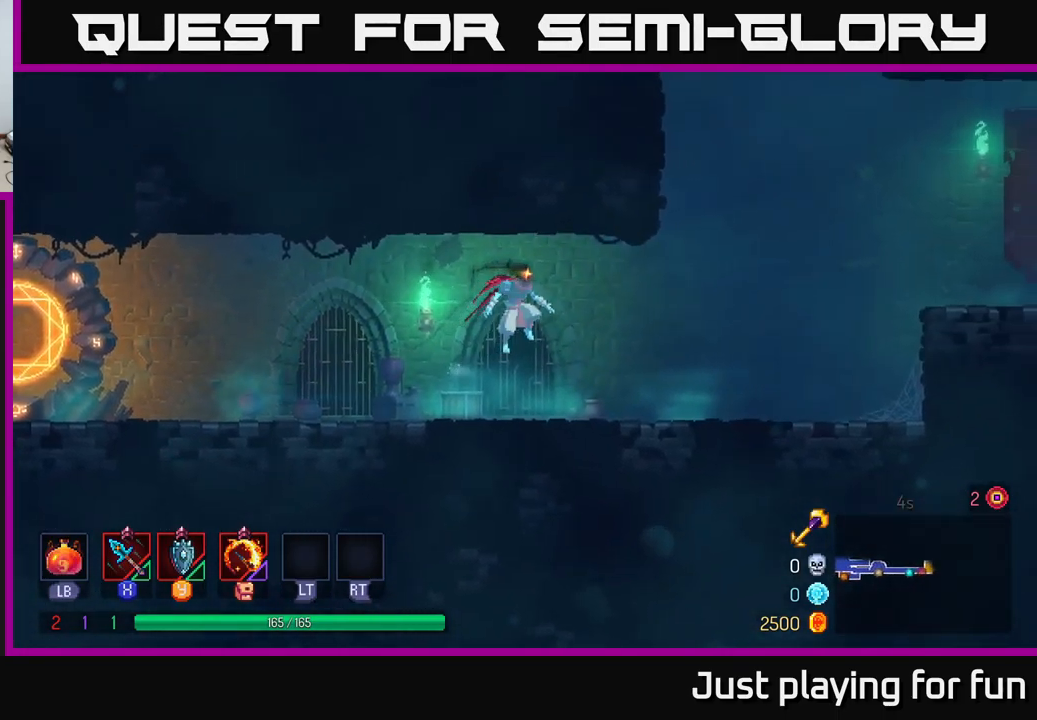
{"buttons": [], "left_stick": "right", "right_stick": "center", "events": [[200, "B", "down"], [317, "B", "up"]]}
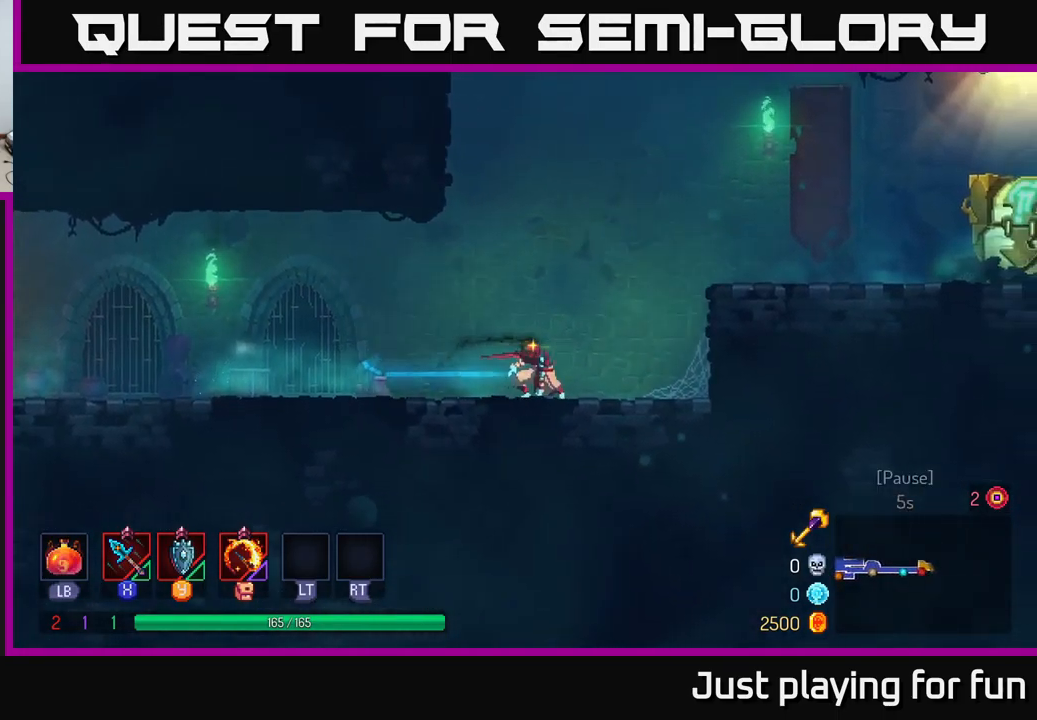
{"buttons": [], "left_stick": "right", "right_stick": "center", "events": [[150, "A", "down"], [233, "A", "up"], [317, "A", "down"], [450, "A", "up"]]}
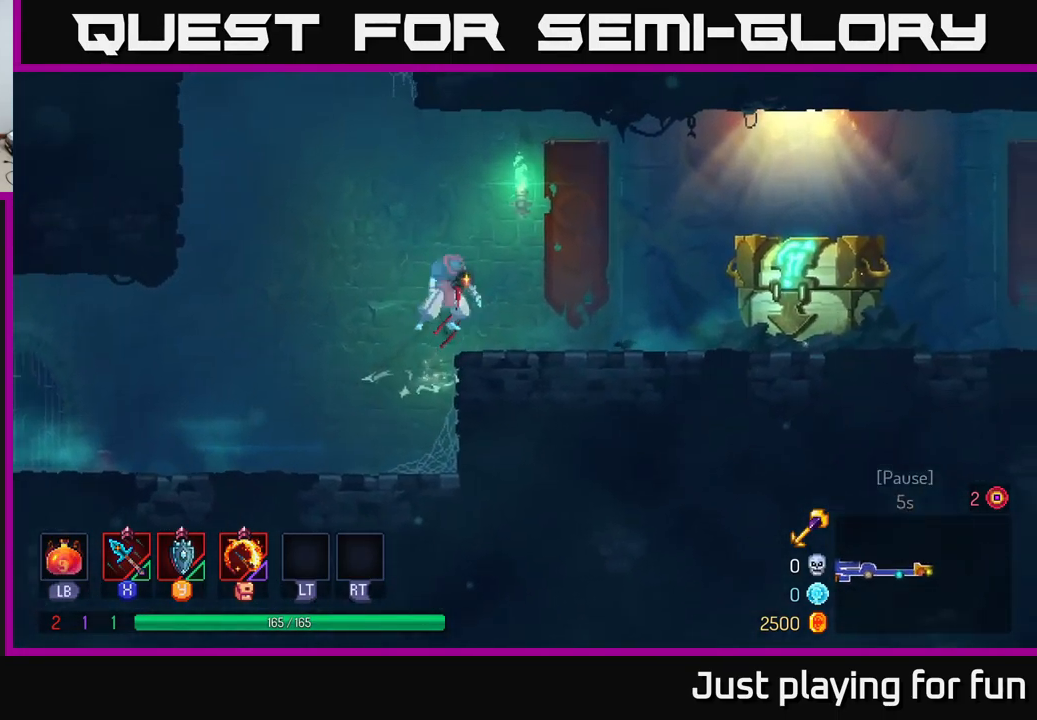
{"buttons": [], "left_stick": "right", "right_stick": "center", "events": [[117, "B", "down"], [233, "B", "up"]]}
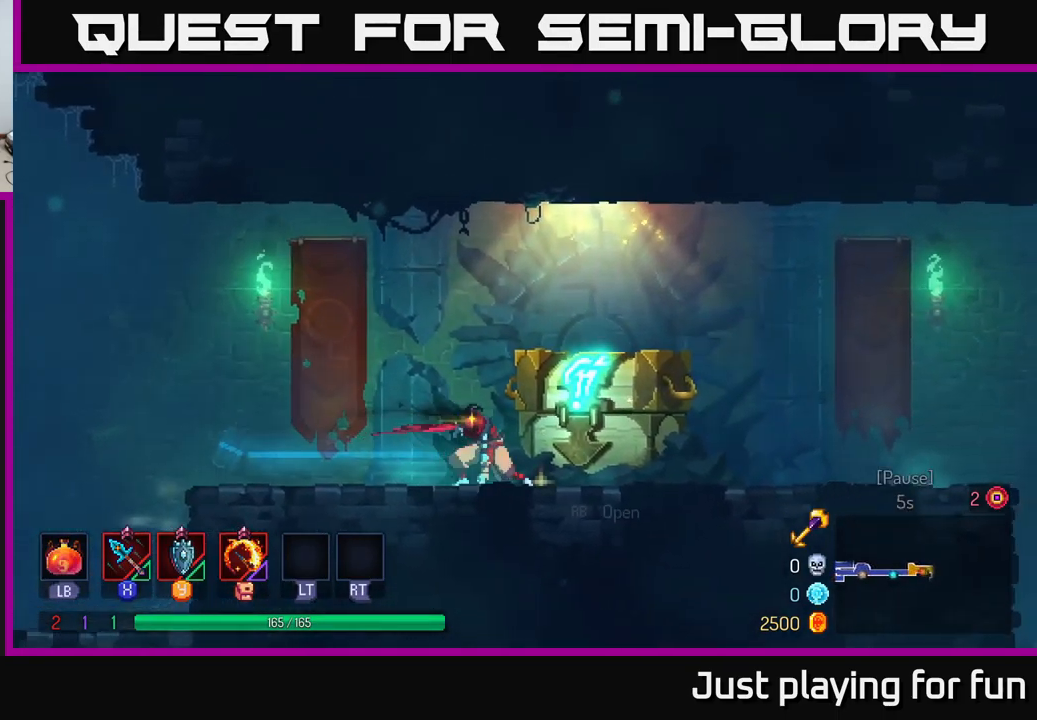
{"buttons": [], "left_stick": "center", "right_stick": "center", "events": [[33, "R1", "down"], [100, "R1", "up"], [117, "left_stick", "center"]]}
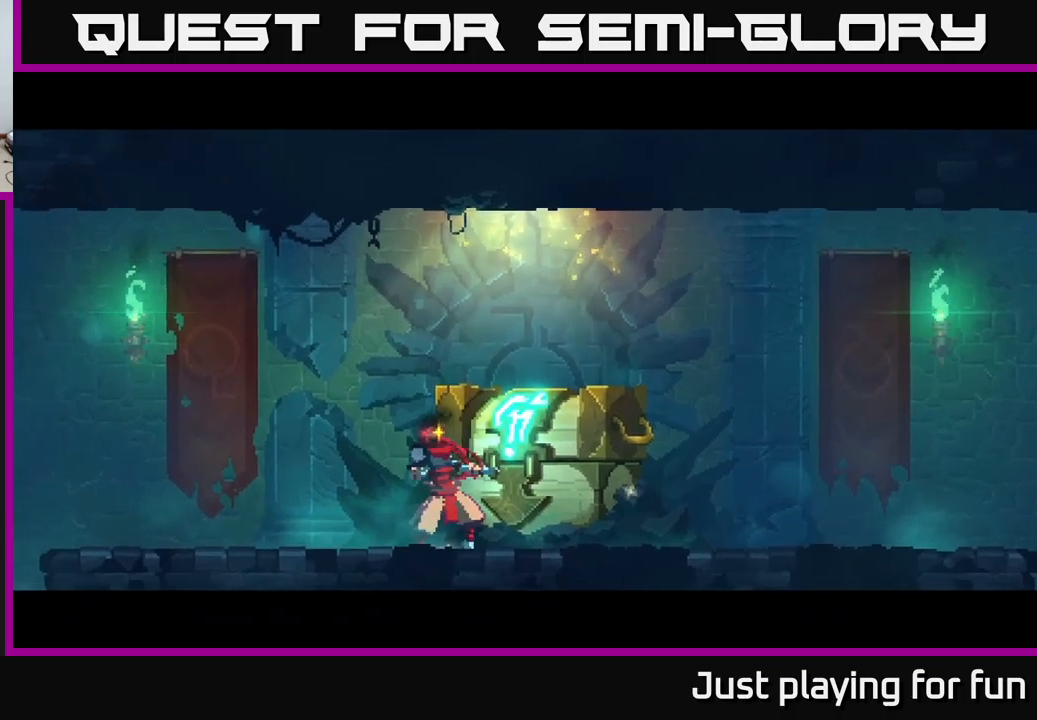
{"buttons": [], "left_stick": "center", "right_stick": "center", "events": []}
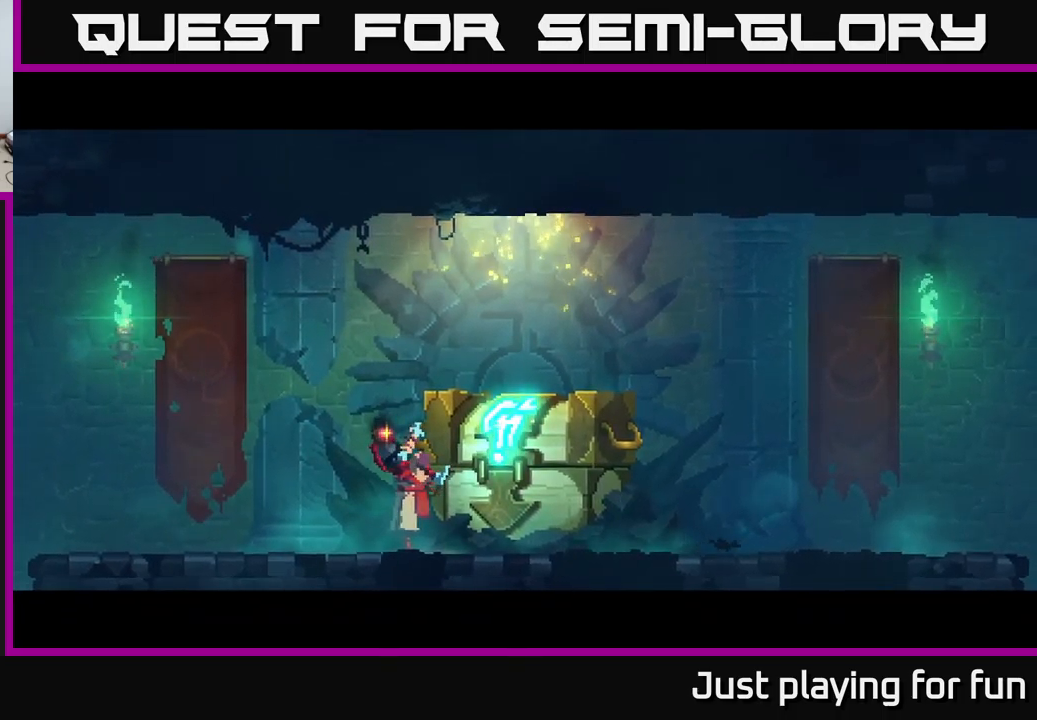
{"buttons": [], "left_stick": "center", "right_stick": "center", "events": []}
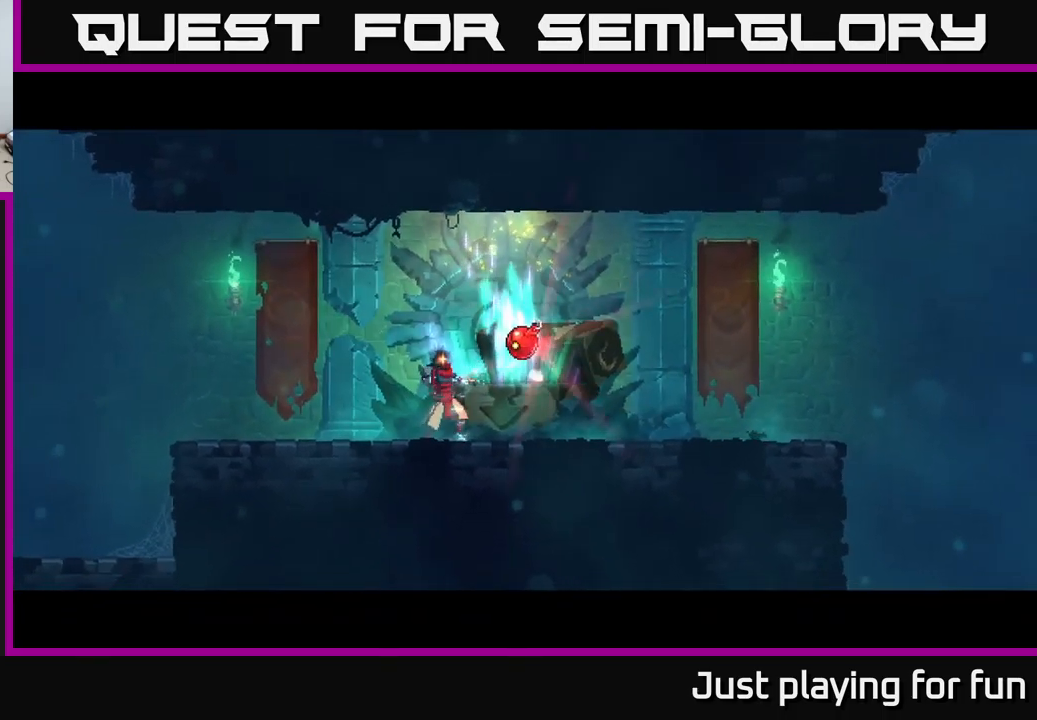
{"buttons": [], "left_stick": "right", "right_stick": "center", "events": [[484, "left_stick", "right"]]}